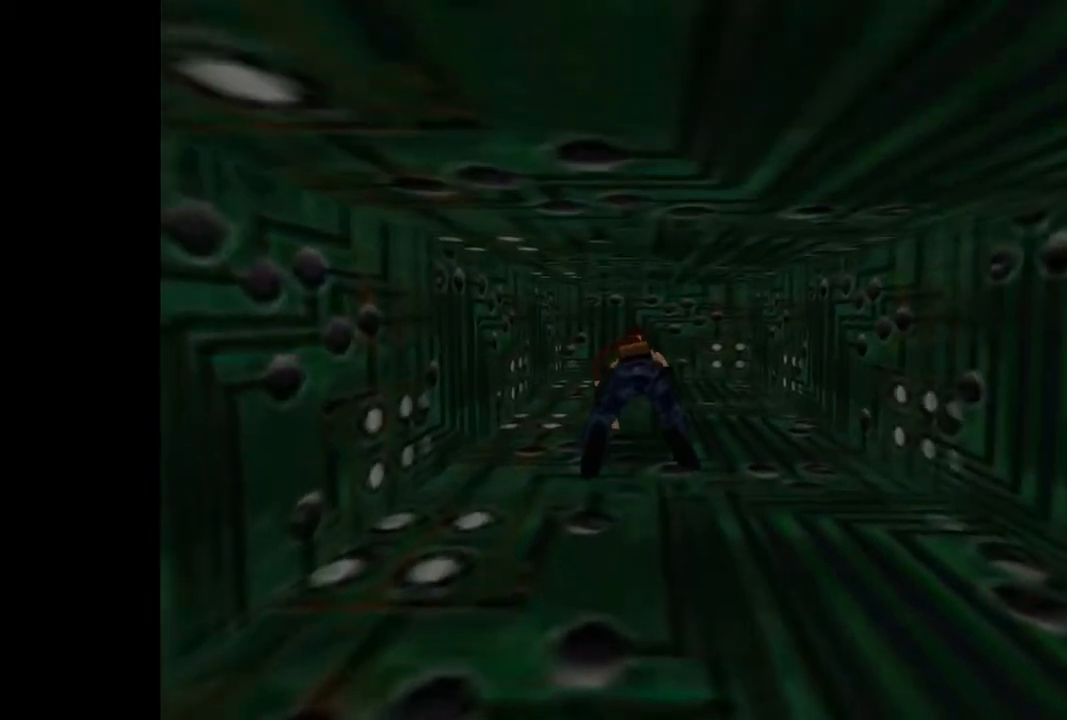
Gameplay with a controller (PlayStation layout); each line is a JSON object with the inputs held at the frame after it. "events" lists button and stick changes between this image and that frame as [ms after this image, input, new state], when the widget could be followed in between. Not read: left_stick right_stick.
{"buttons": ["DPAD_UP"], "events": []}
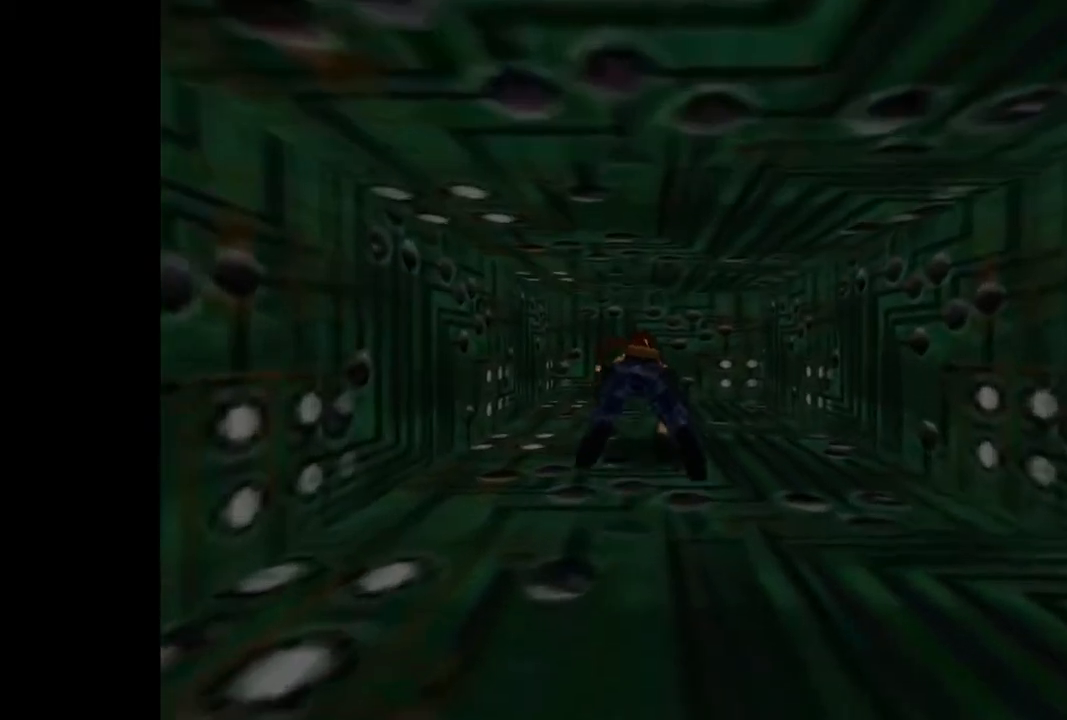
{"buttons": ["DPAD_UP"], "events": []}
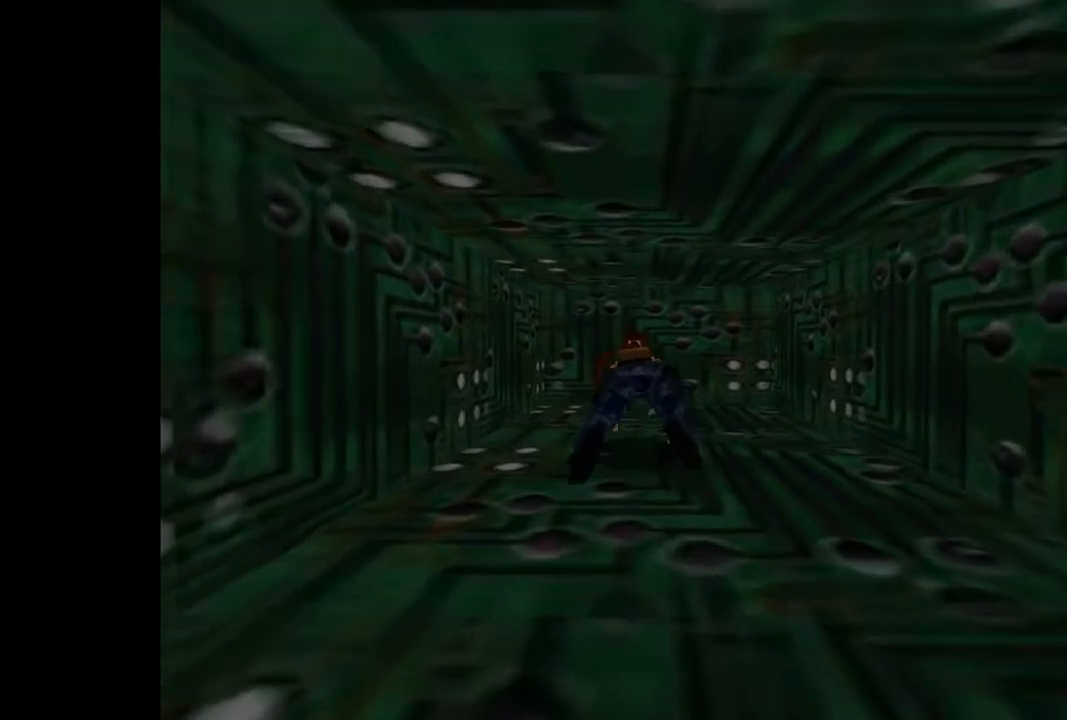
{"buttons": ["CROSS"], "events": [[433, "DPAD_UP", "up"], [500, "CROSS", "down"]]}
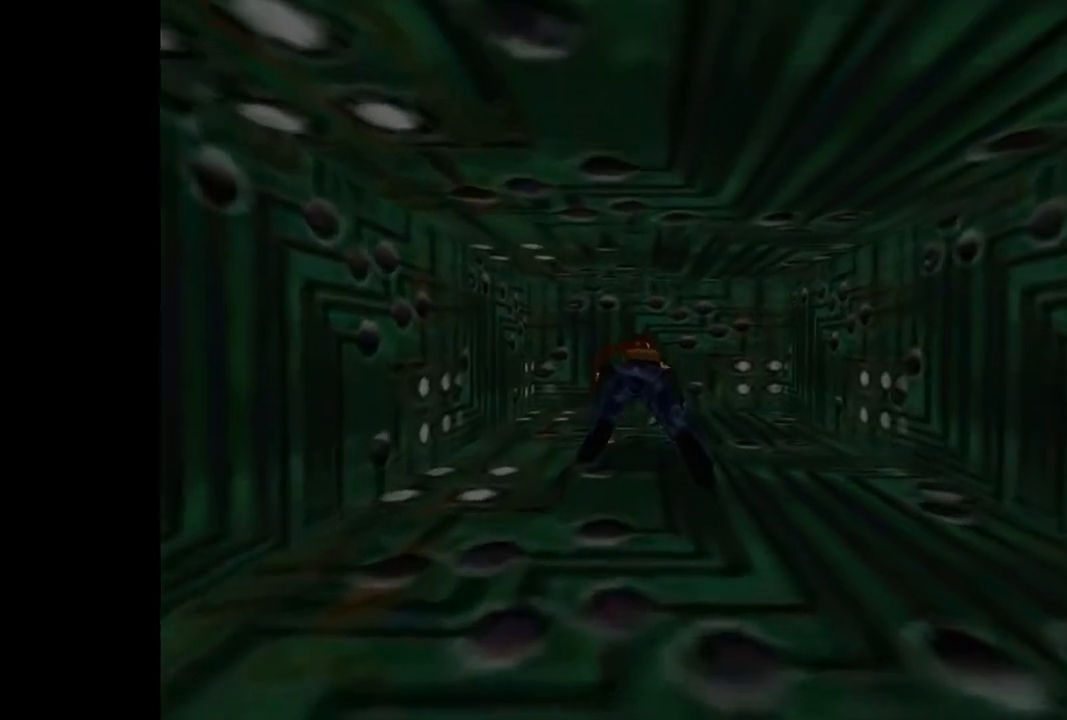
{"buttons": ["CROSS"], "events": []}
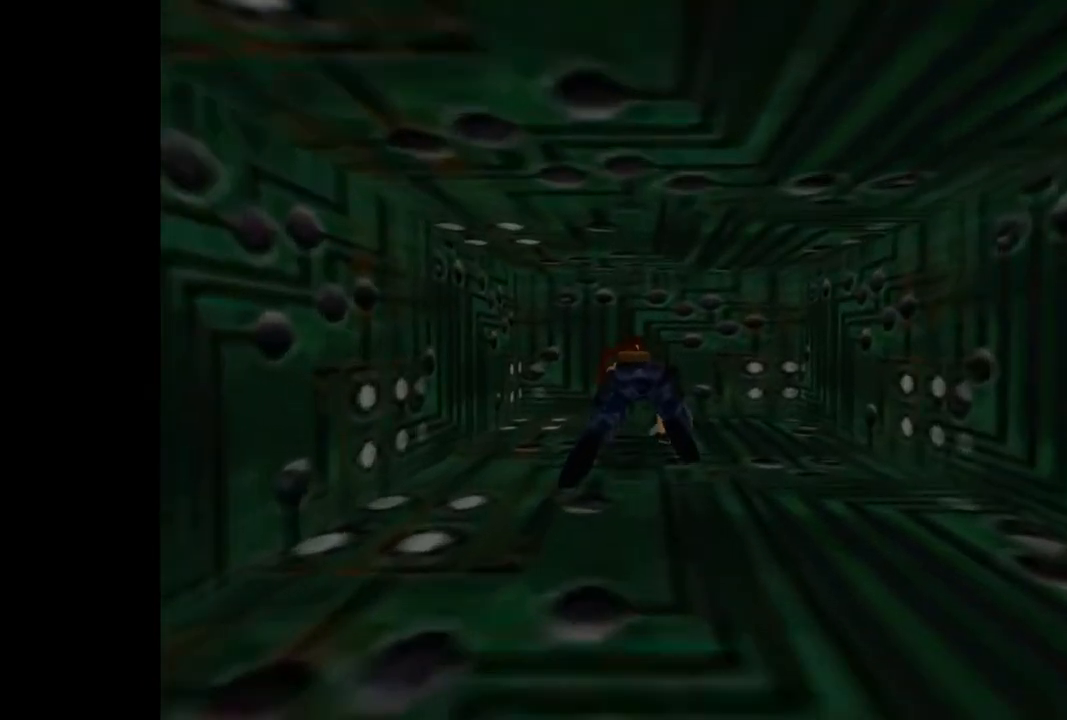
{"buttons": ["CROSS"], "events": []}
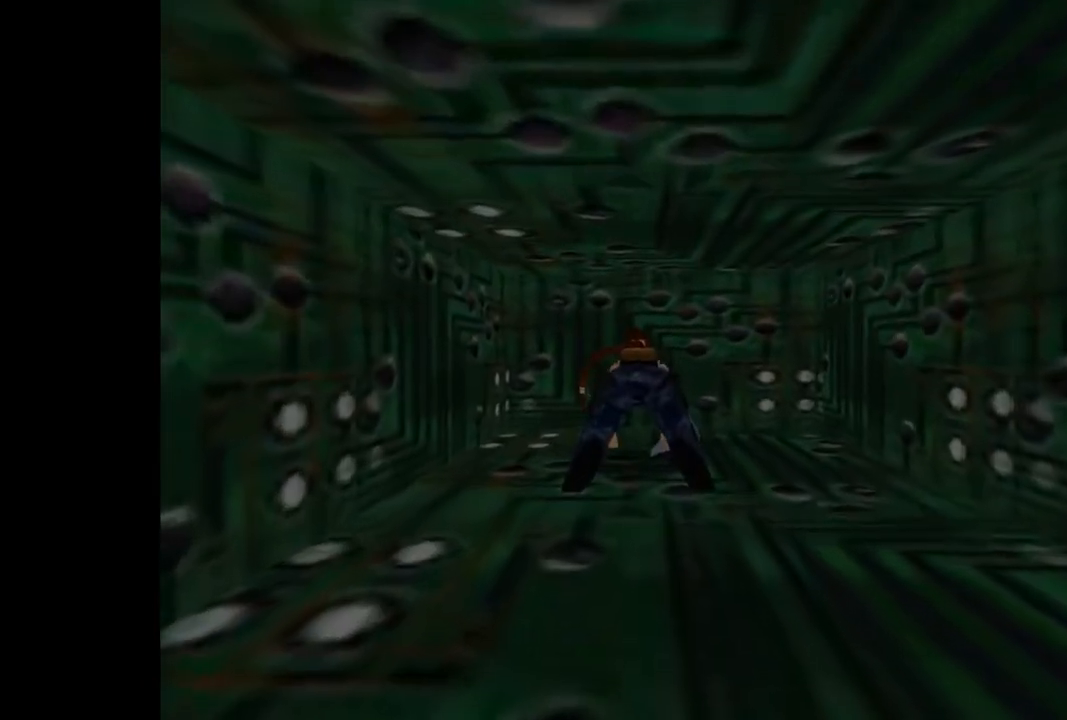
{"buttons": ["CROSS"], "events": []}
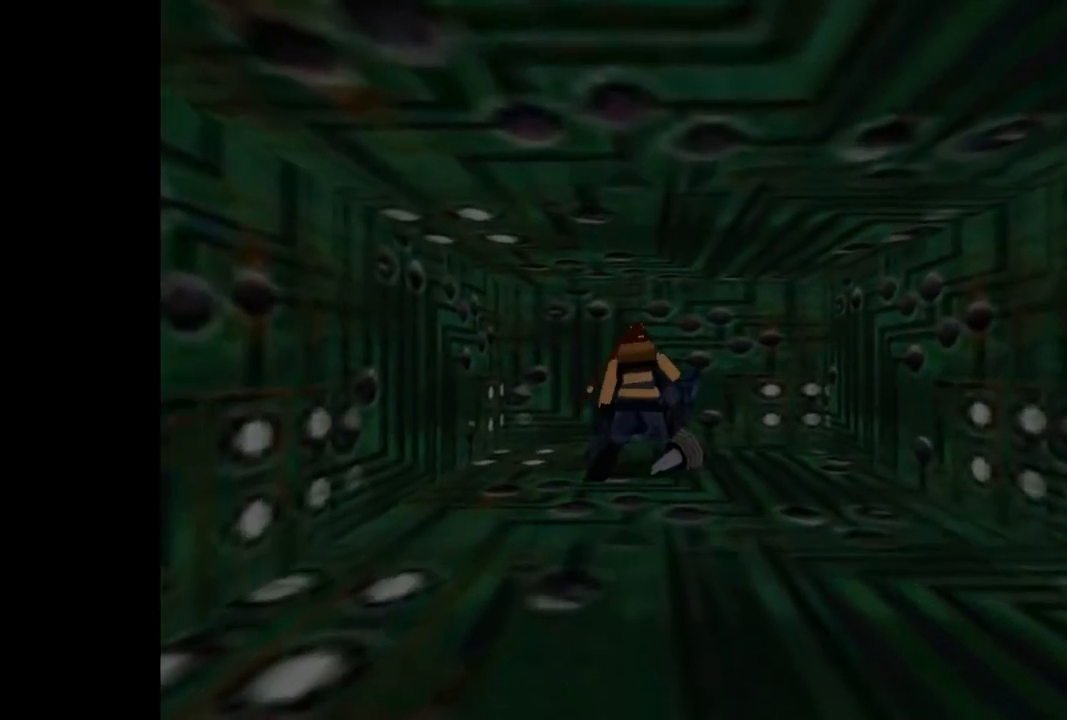
{"buttons": ["DPAD_DOWN"], "events": [[400, "CROSS", "up"], [500, "DPAD_DOWN", "down"]]}
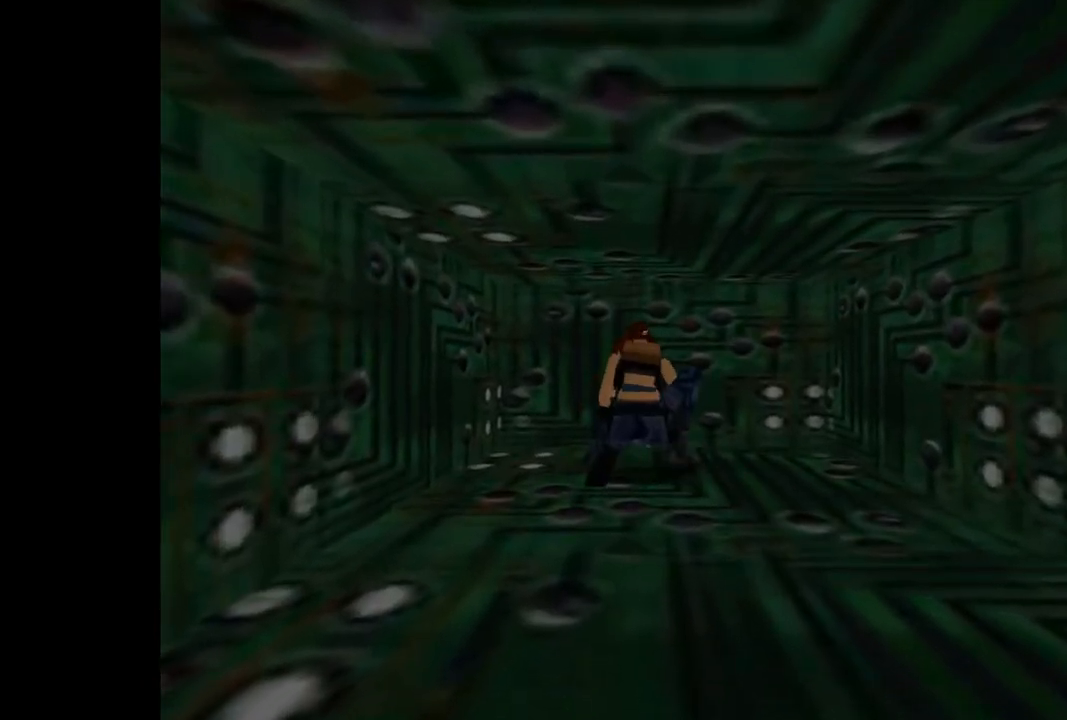
{"buttons": ["DPAD_DOWN"], "events": []}
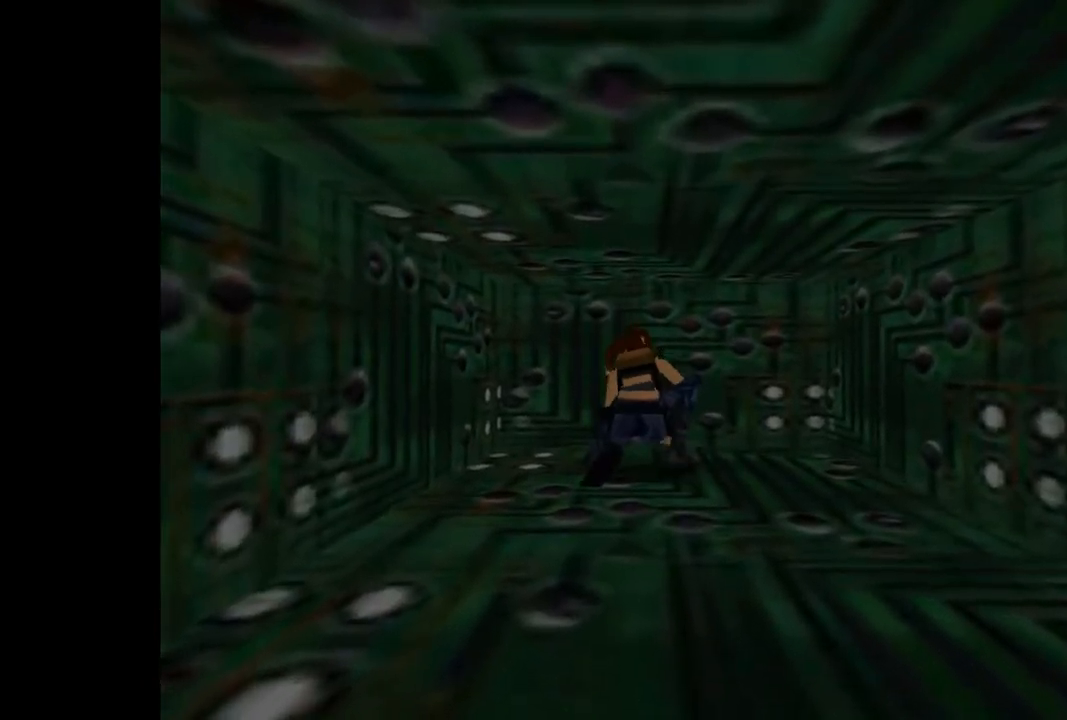
{"buttons": ["DPAD_DOWN"], "events": []}
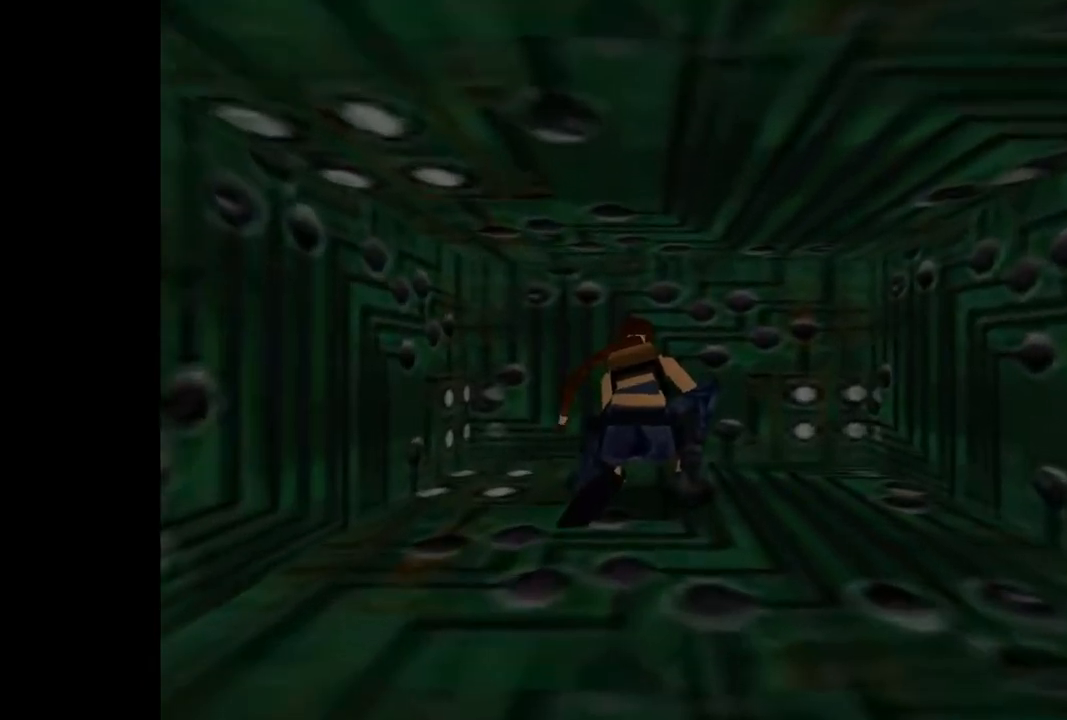
{"buttons": ["DPAD_DOWN"], "events": []}
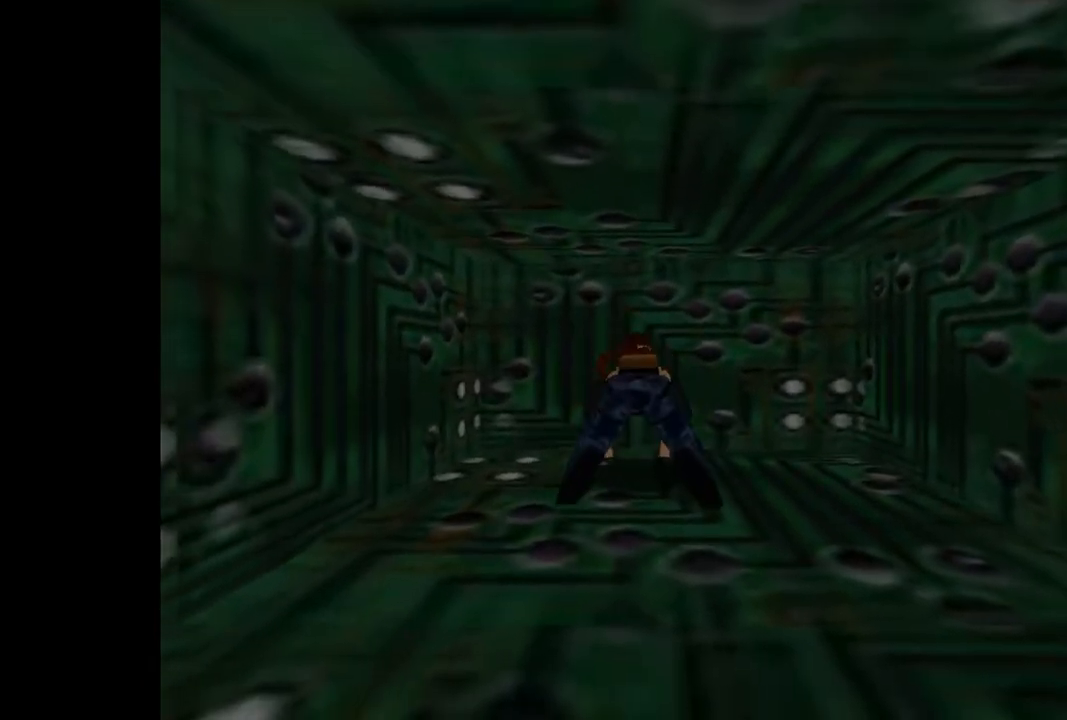
{"buttons": ["DPAD_DOWN"], "events": []}
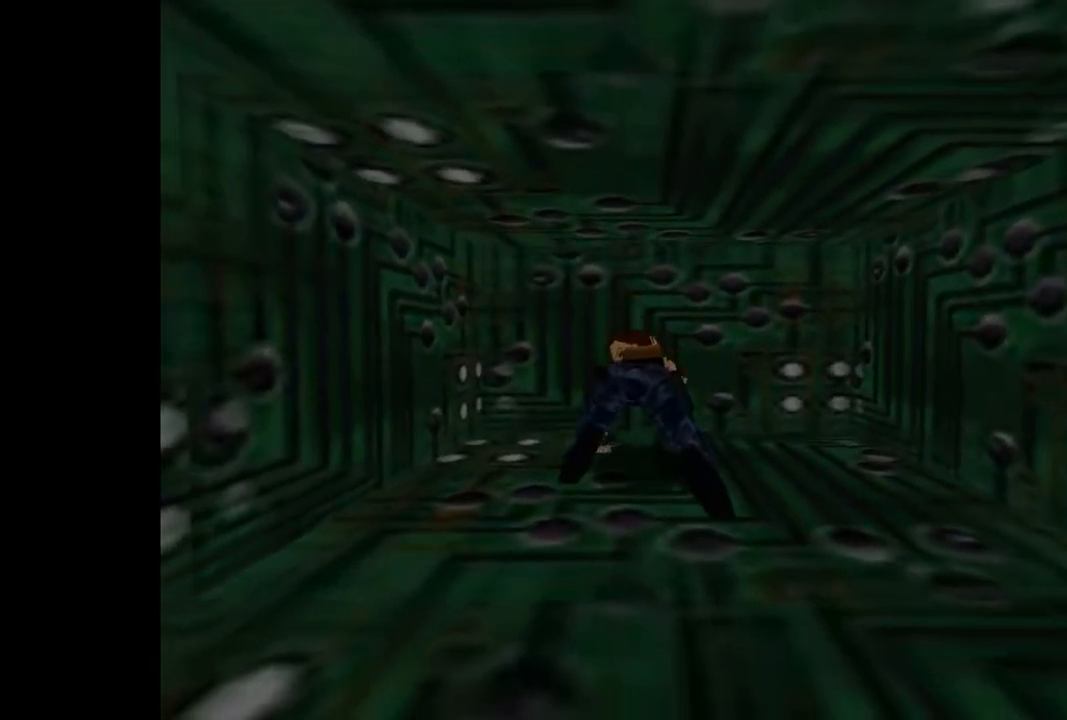
{"buttons": ["DPAD_DOWN"], "events": []}
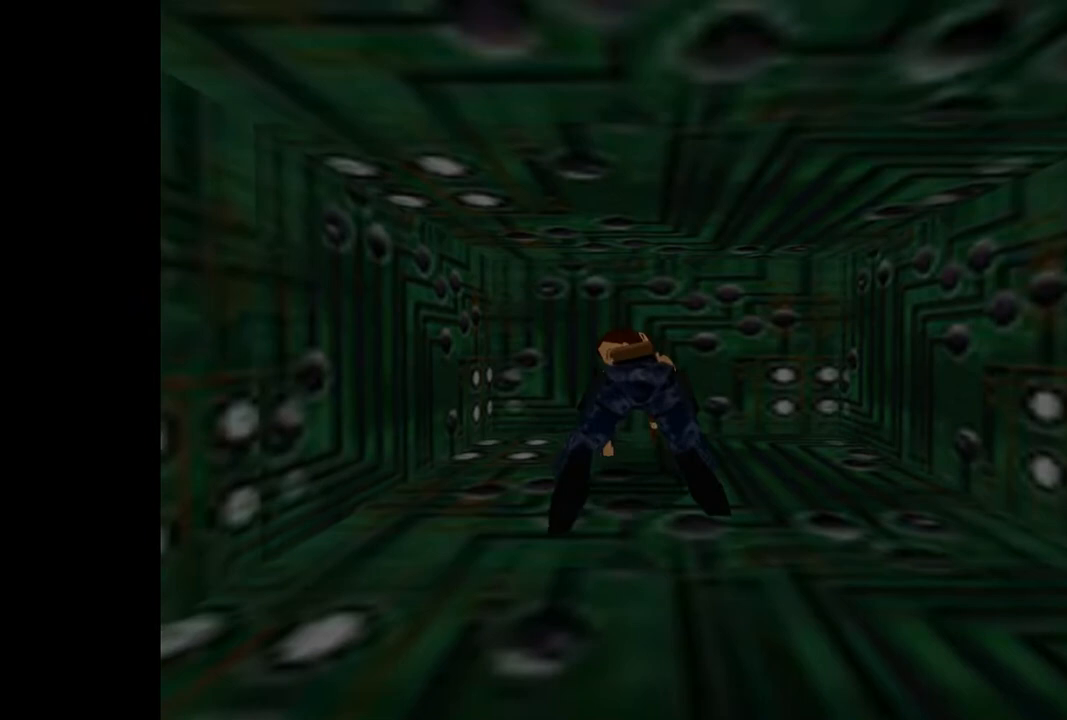
{"buttons": ["DPAD_DOWN"], "events": []}
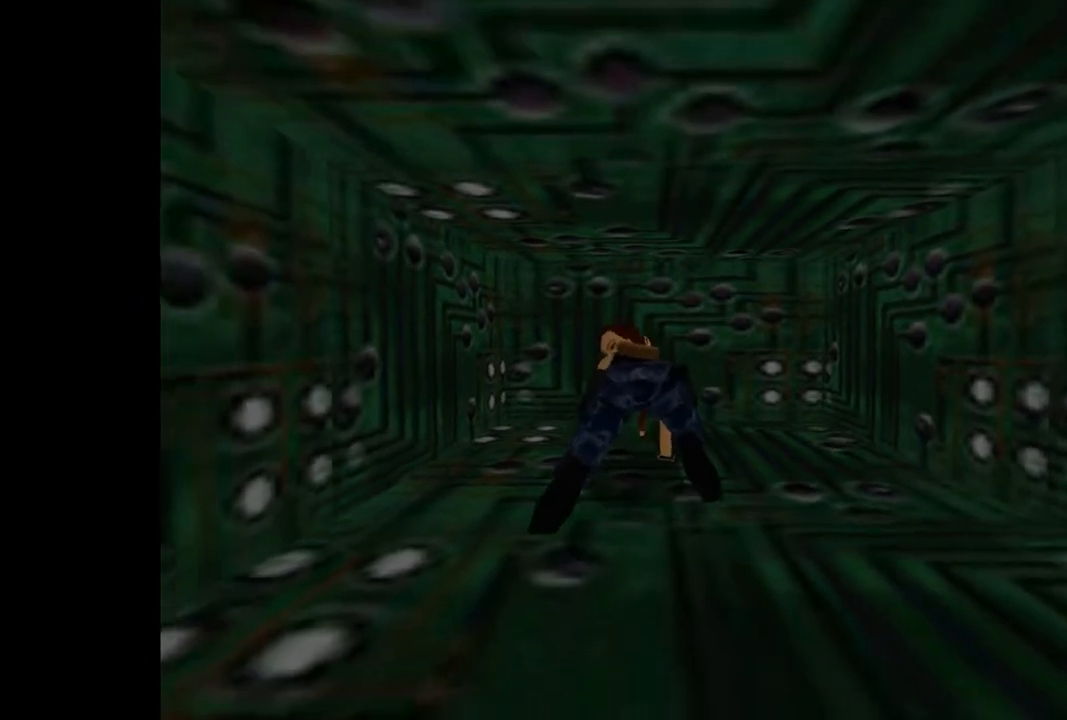
{"buttons": ["DPAD_DOWN"], "events": []}
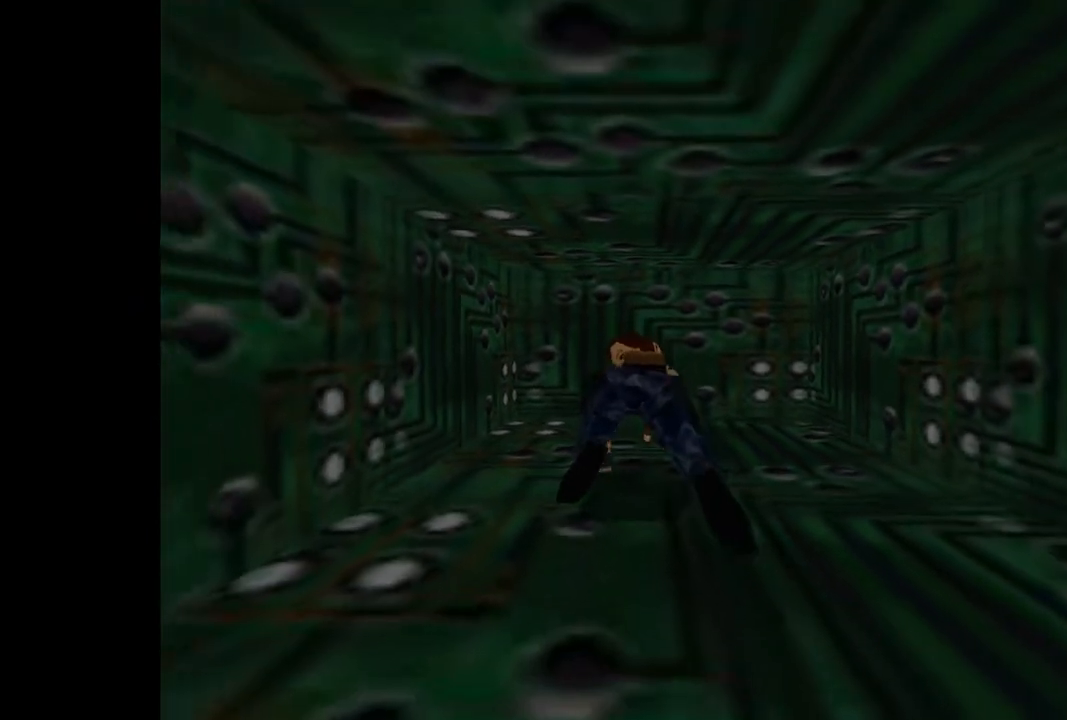
{"buttons": ["DPAD_DOWN"], "events": []}
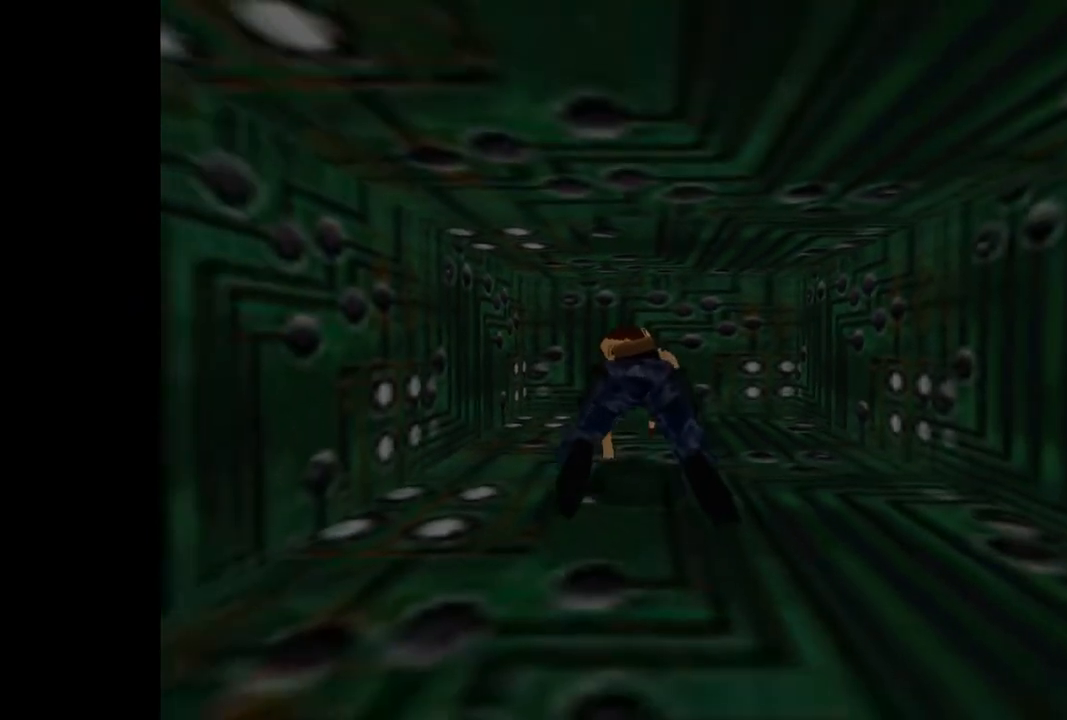
{"buttons": ["DPAD_DOWN"], "events": []}
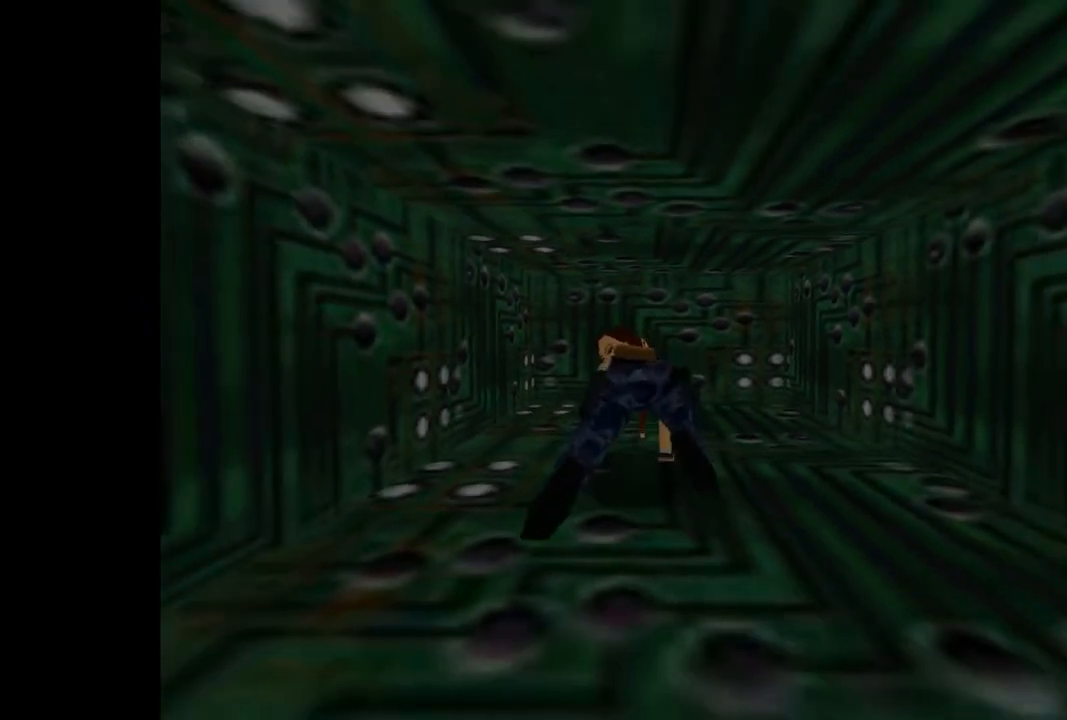
{"buttons": ["DPAD_DOWN"], "events": []}
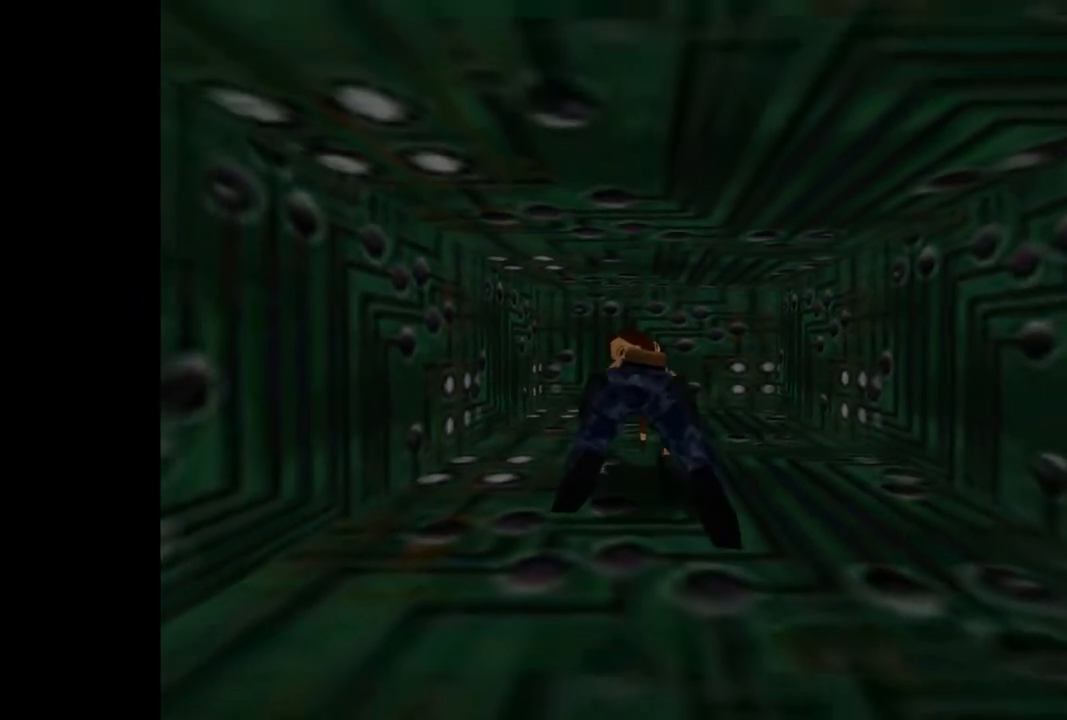
{"buttons": ["DPAD_DOWN"], "events": []}
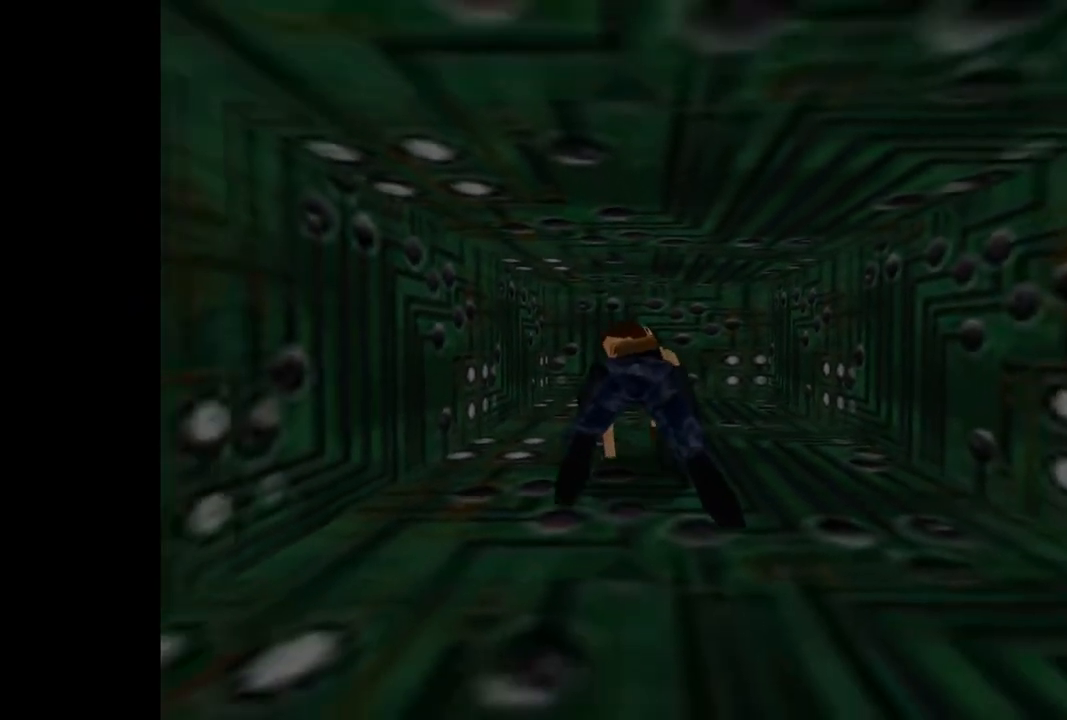
{"buttons": ["DPAD_DOWN"], "events": []}
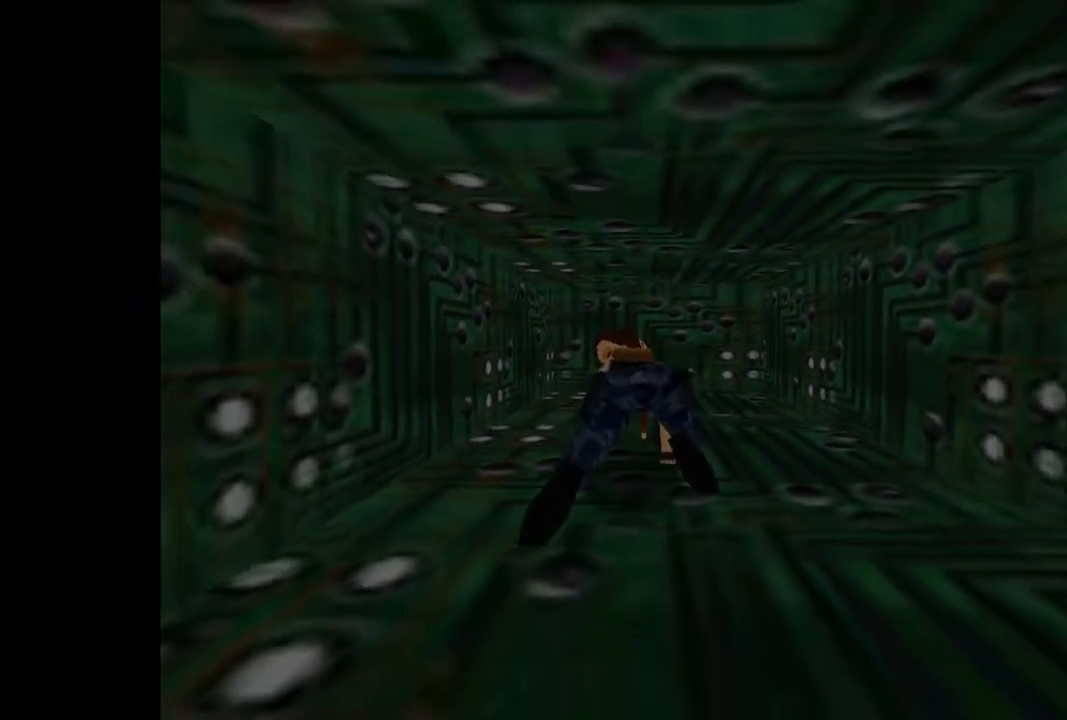
{"buttons": ["DPAD_DOWN"], "events": []}
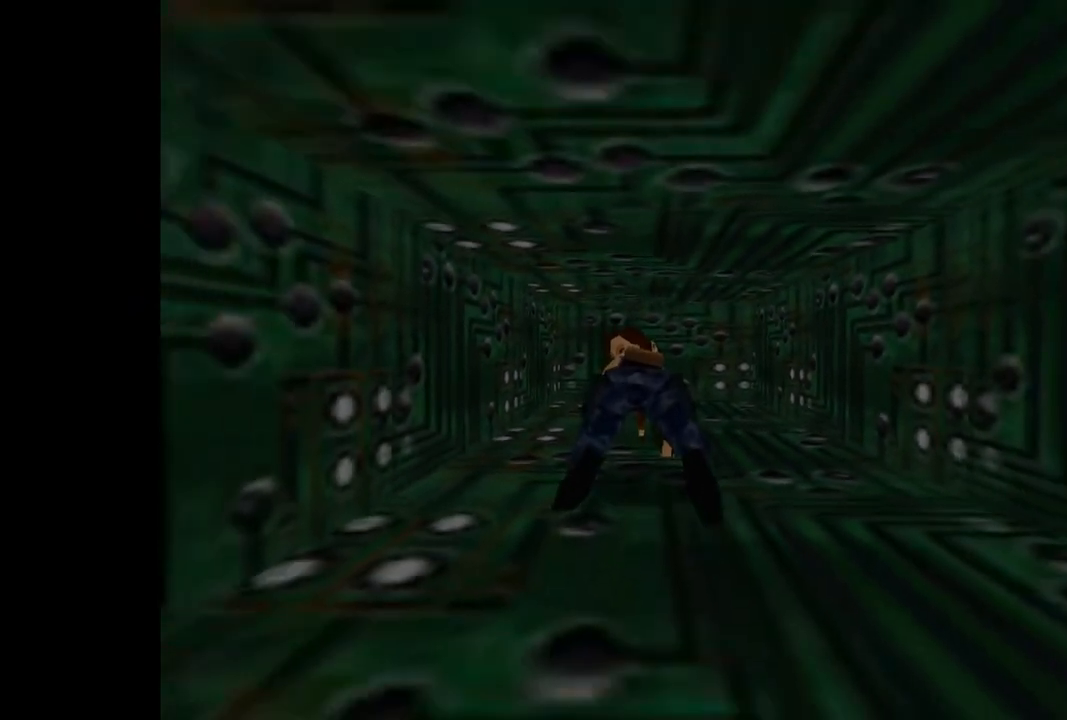
{"buttons": ["DPAD_DOWN"], "events": []}
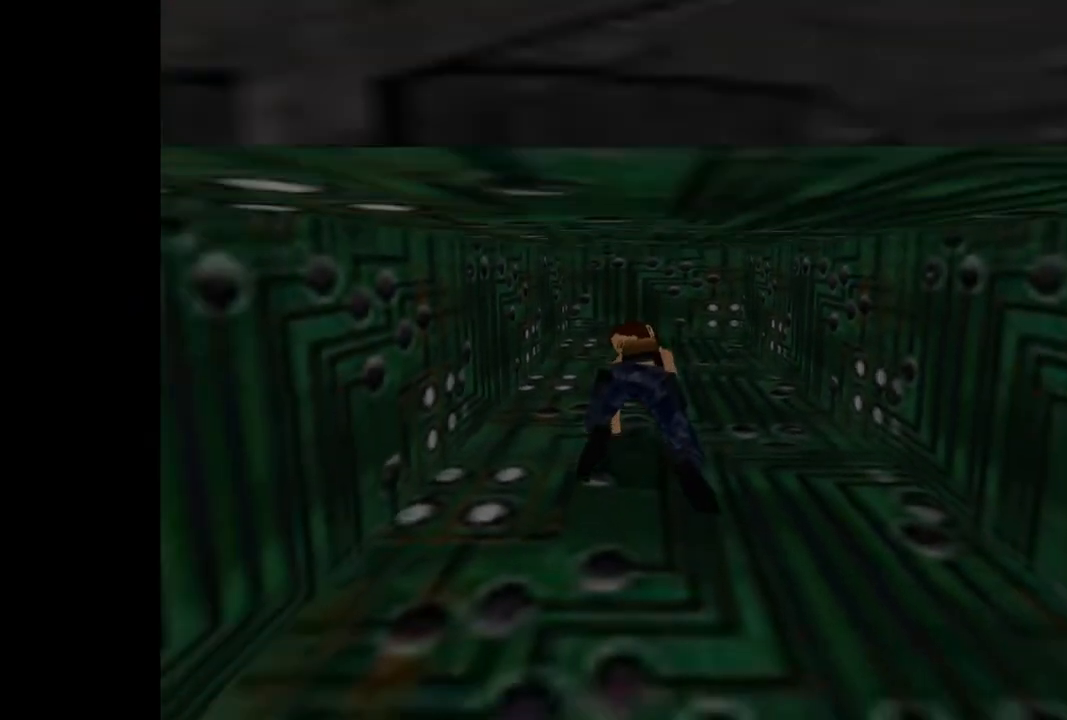
{"buttons": ["DPAD_DOWN"], "events": []}
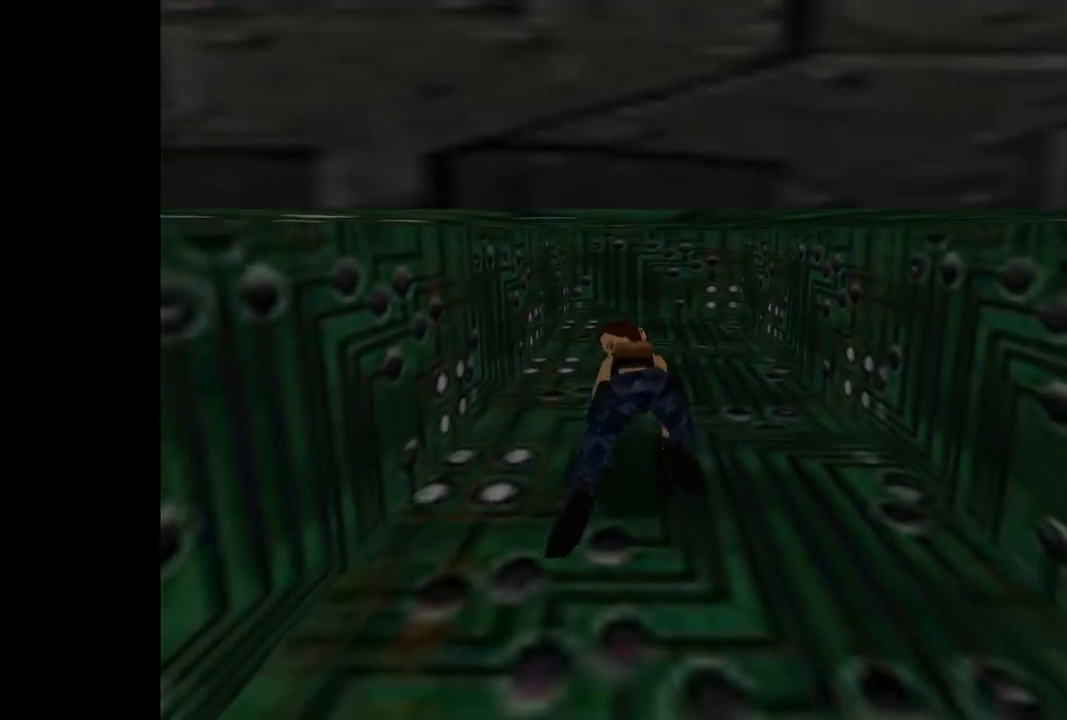
{"buttons": ["DPAD_DOWN"], "events": []}
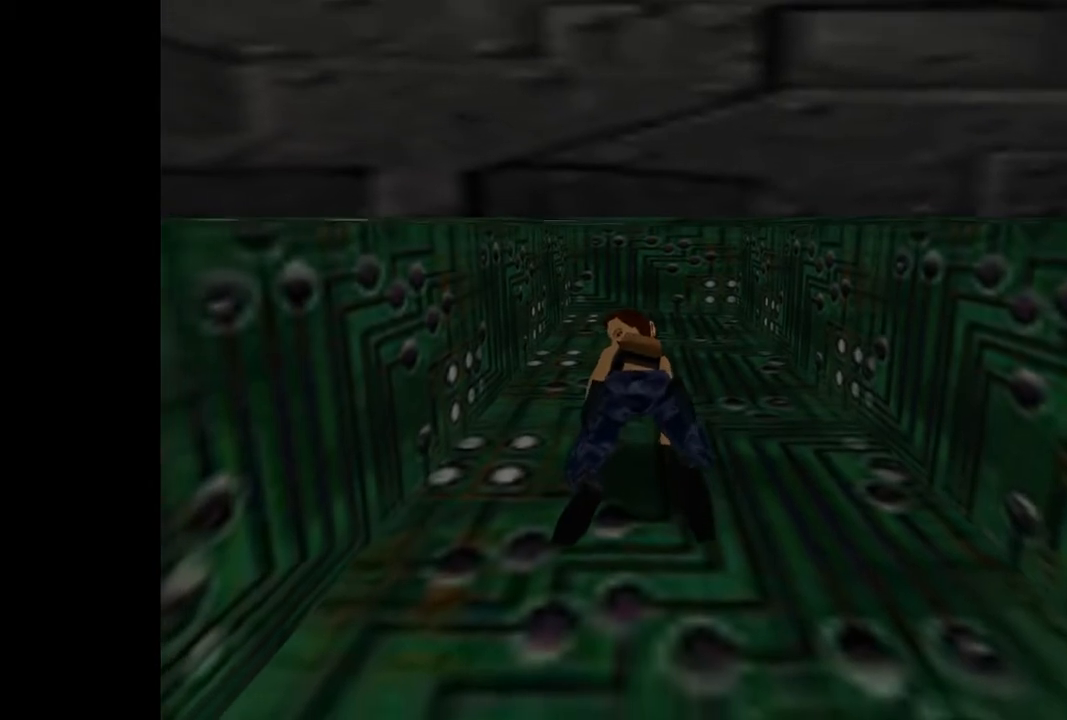
{"buttons": ["DPAD_DOWN"], "events": []}
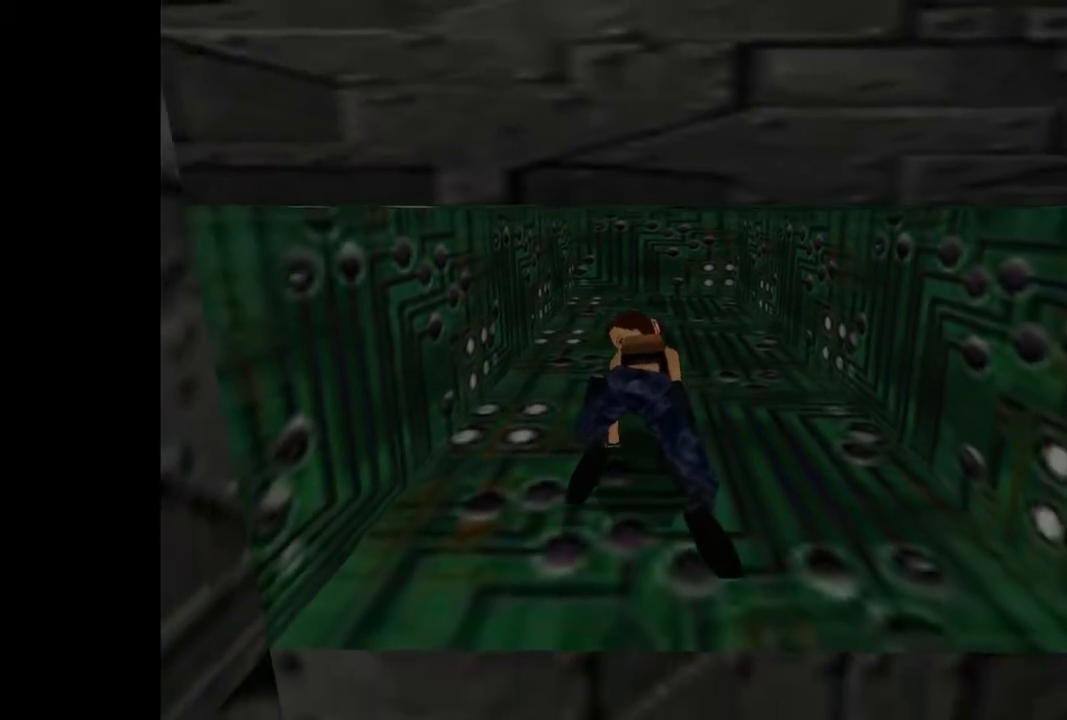
{"buttons": ["DPAD_DOWN"], "events": []}
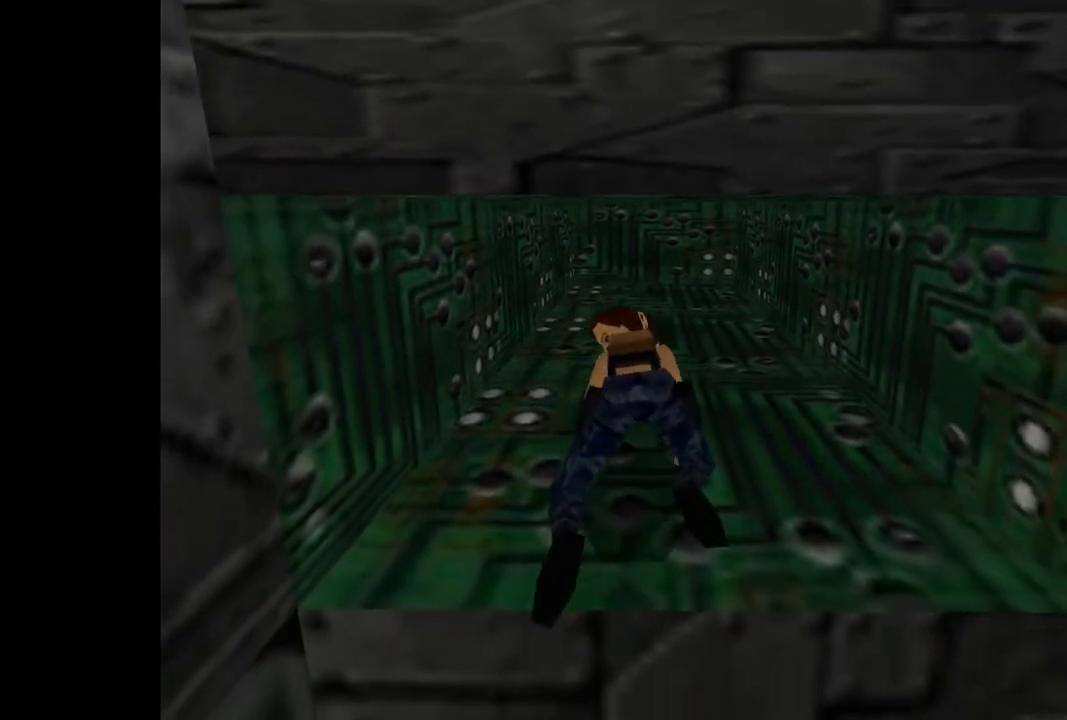
{"buttons": ["CROSS", "DPAD_DOWN"], "events": [[333, "CROSS", "down"]]}
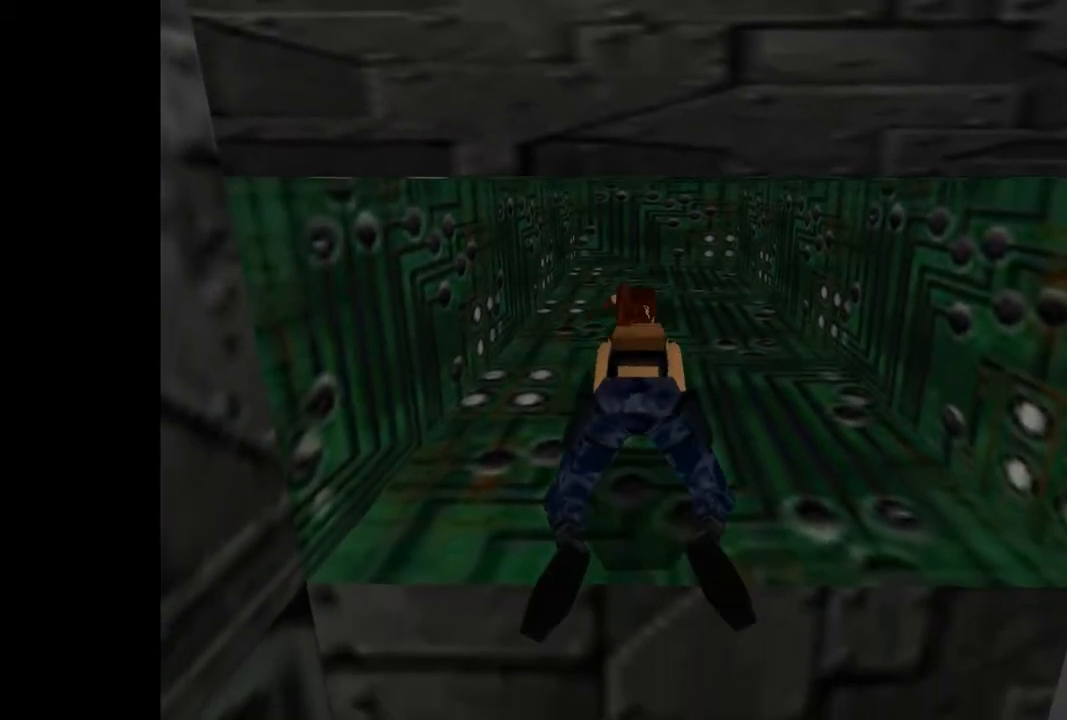
{"buttons": ["DPAD_DOWN"], "events": [[233, "CROSS", "up"]]}
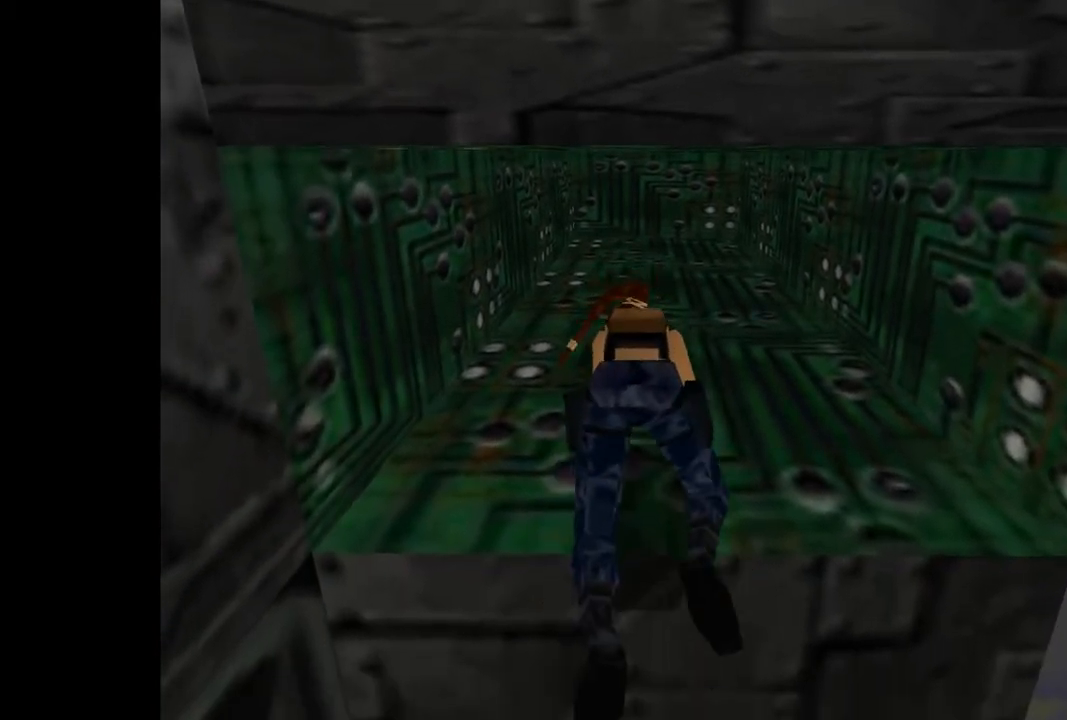
{"buttons": [], "events": [[33, "DPAD_DOWN", "up"]]}
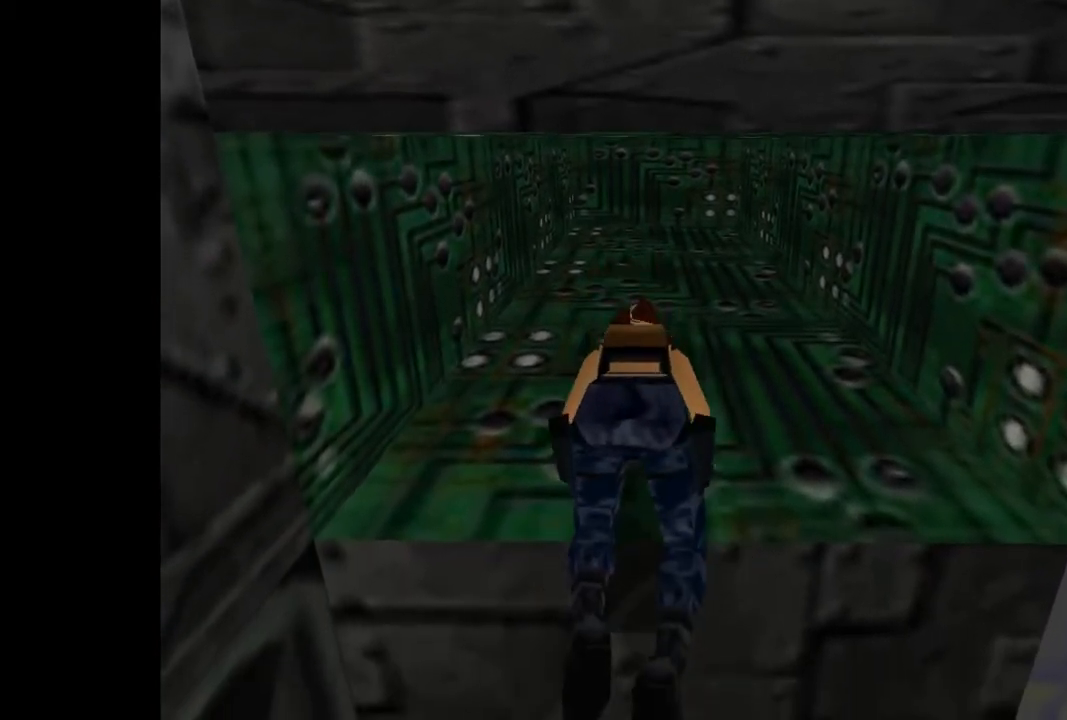
{"buttons": [], "events": []}
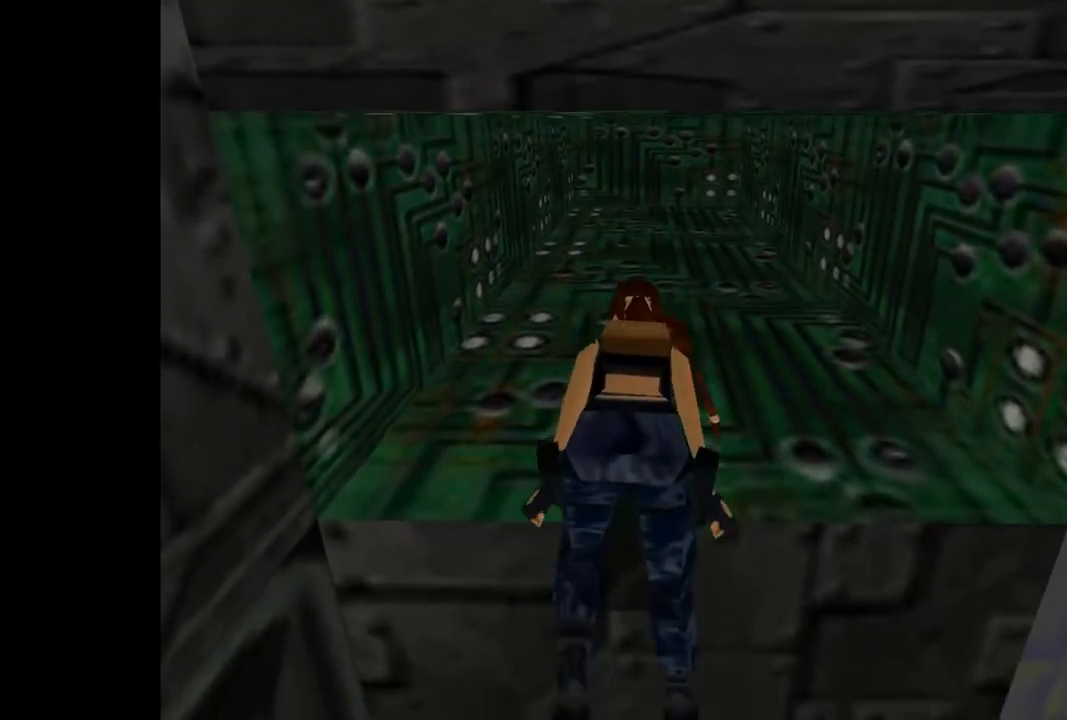
{"buttons": ["DPAD_RIGHT"], "events": [[467, "DPAD_RIGHT", "down"]]}